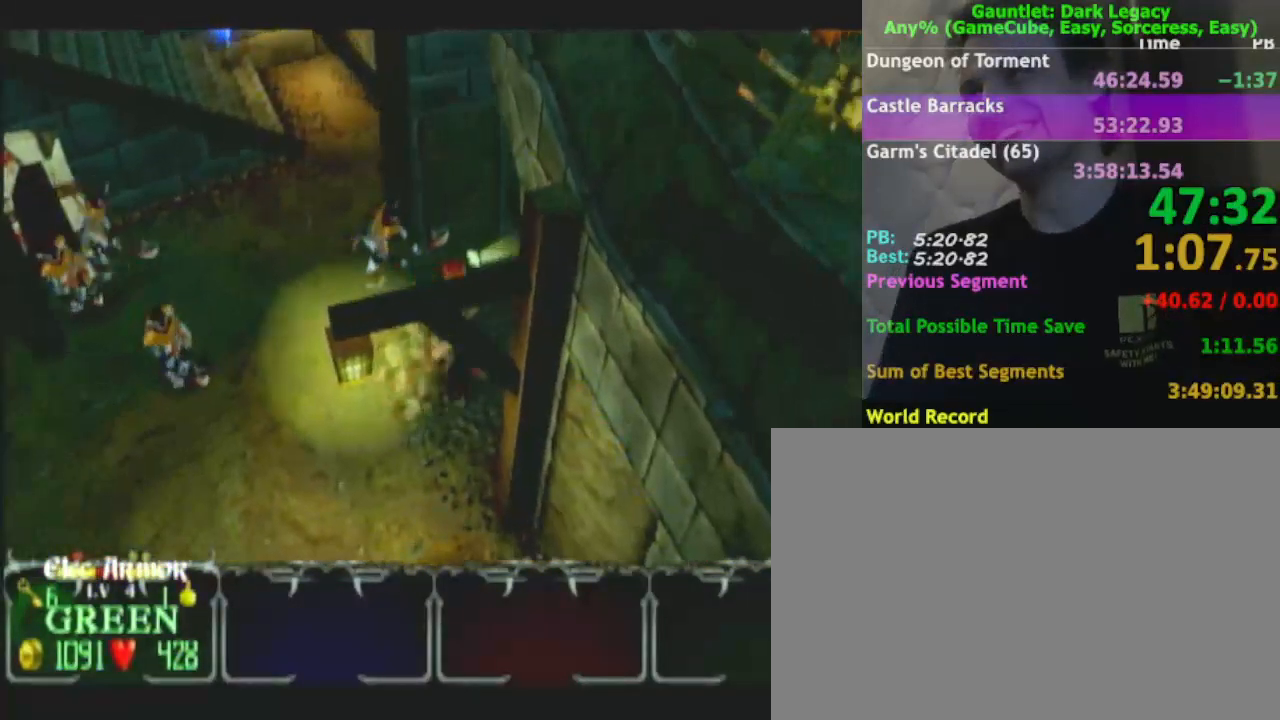
Gameplay with a controller (Nintendo layout); each line is a JSON object with the inputs held at the frame after it. "events" lists button and stick changes between this image and that frame as [ms after this image, input, new state], when the widget could be followed in between. Not read: L3 R3.
{"buttons": [], "left_stick": "up-left", "right_stick": "center", "events": [[500, "left_stick", "up-left"]]}
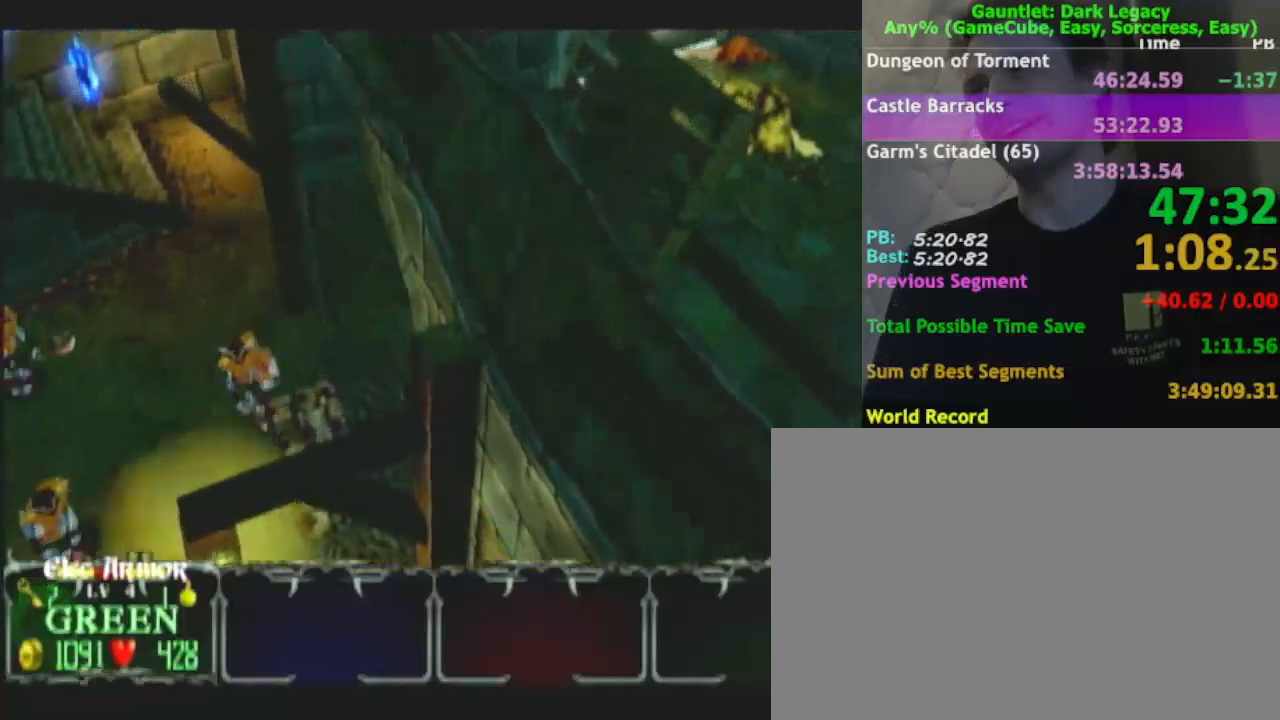
{"buttons": ["L1"], "left_stick": "down-left", "right_stick": "center", "events": [[100, "left_stick", "left"], [250, "left_stick", "down-left"], [450, "L1", "down"]]}
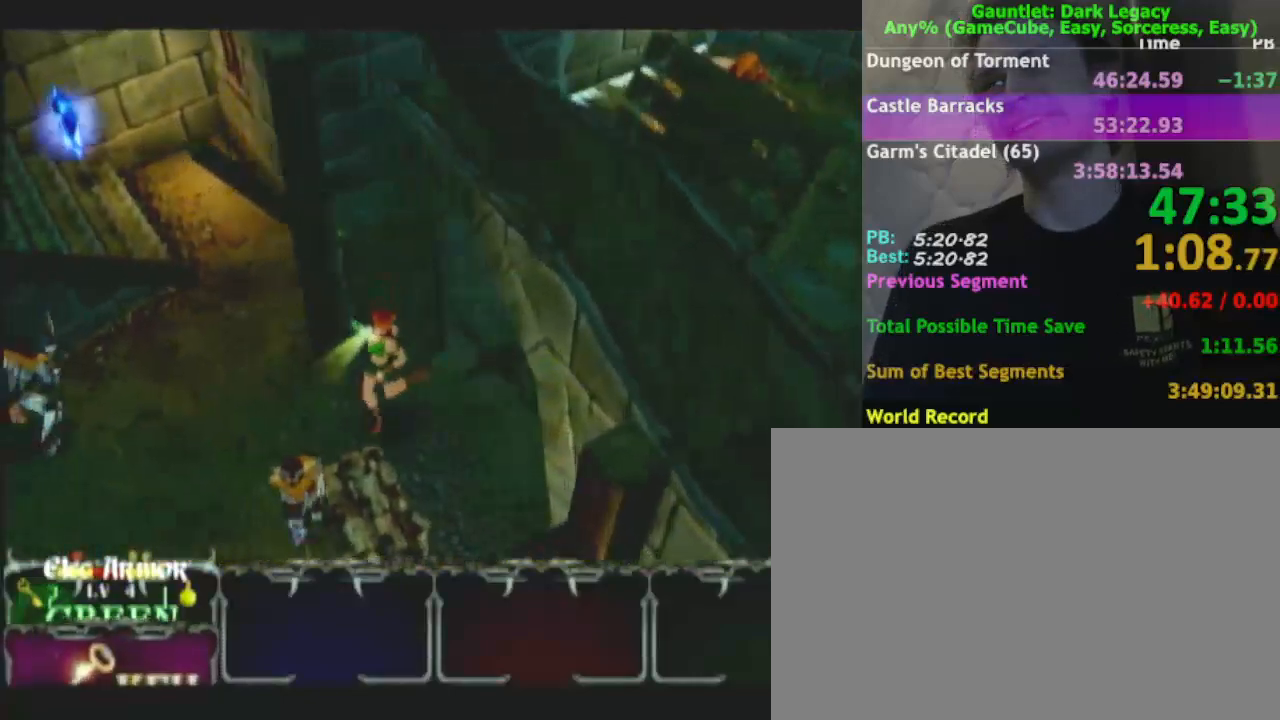
{"buttons": [], "left_stick": "up-left", "right_stick": "center", "events": [[67, "L1", "up"], [350, "left_stick", "up-left"]]}
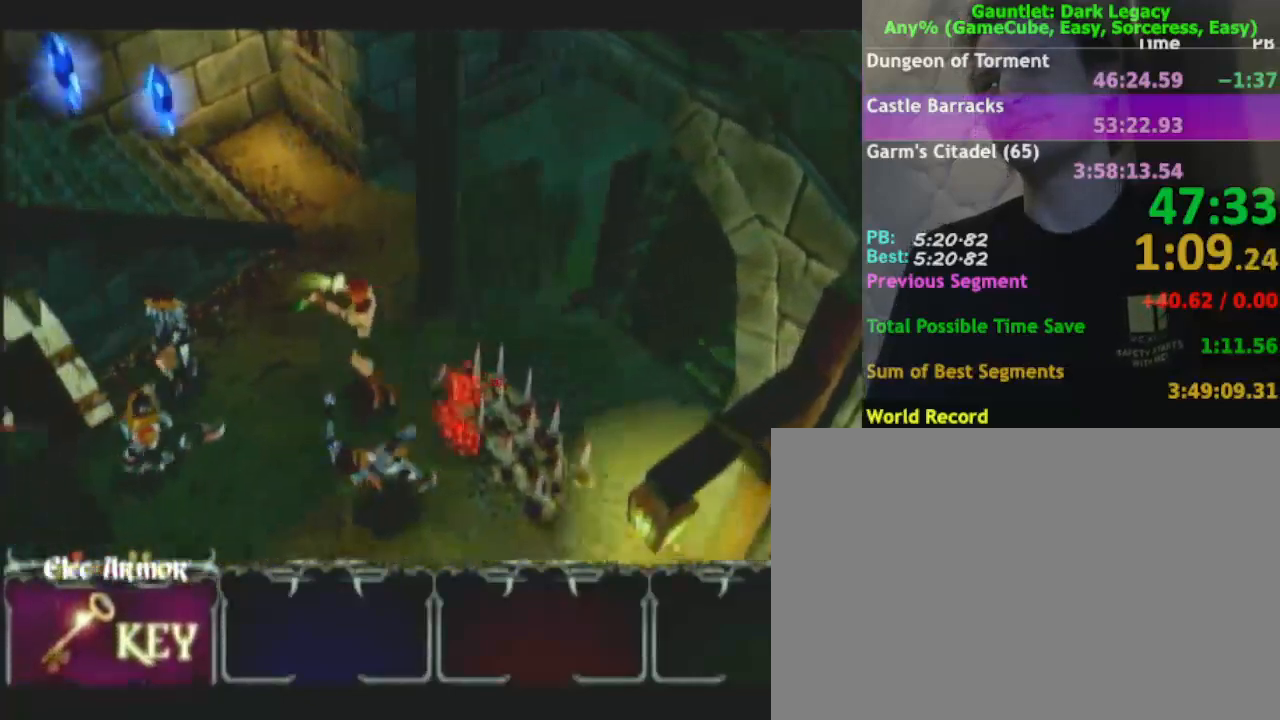
{"buttons": [], "left_stick": "up", "right_stick": "center", "events": [[150, "left_stick", "up"], [200, "DPAD_LEFT", "down"], [300, "DPAD_LEFT", "up"]]}
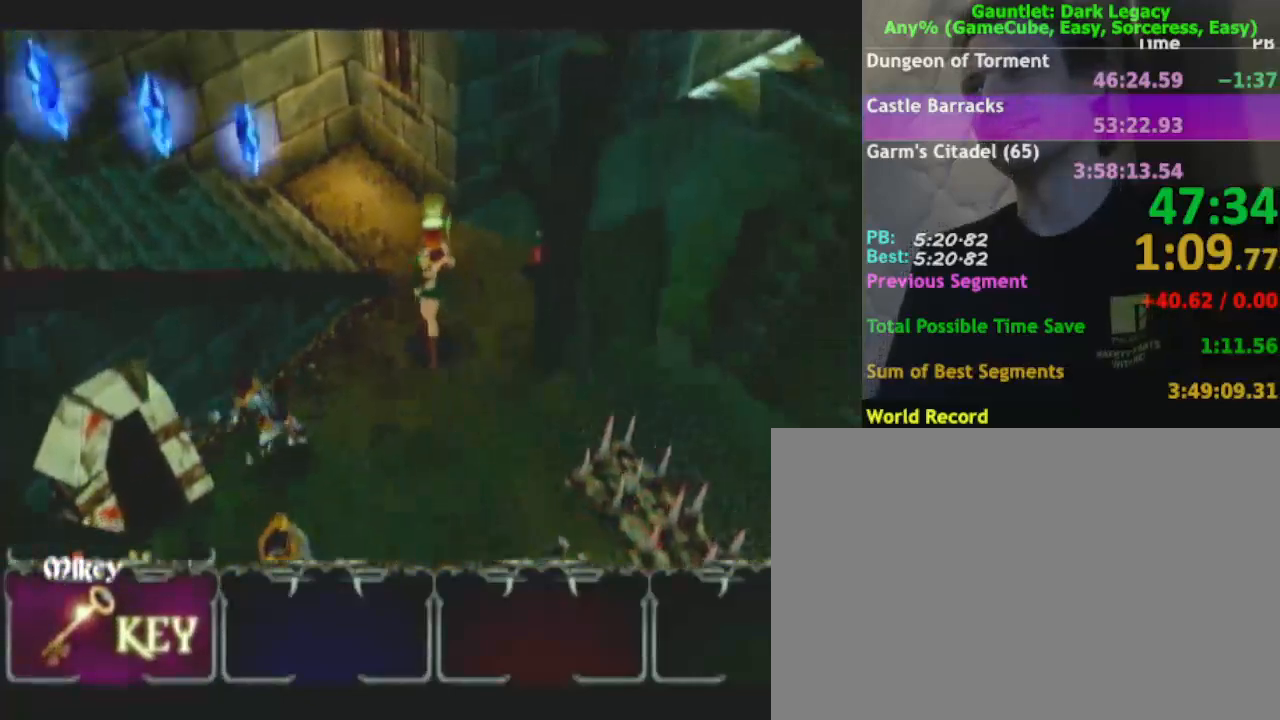
{"buttons": [], "left_stick": "up-left", "right_stick": "center", "events": [[50, "DPAD_UP", "down"], [167, "DPAD_UP", "up"], [183, "left_stick", "up-left"], [367, "DPAD_UP", "down"], [483, "DPAD_UP", "up"]]}
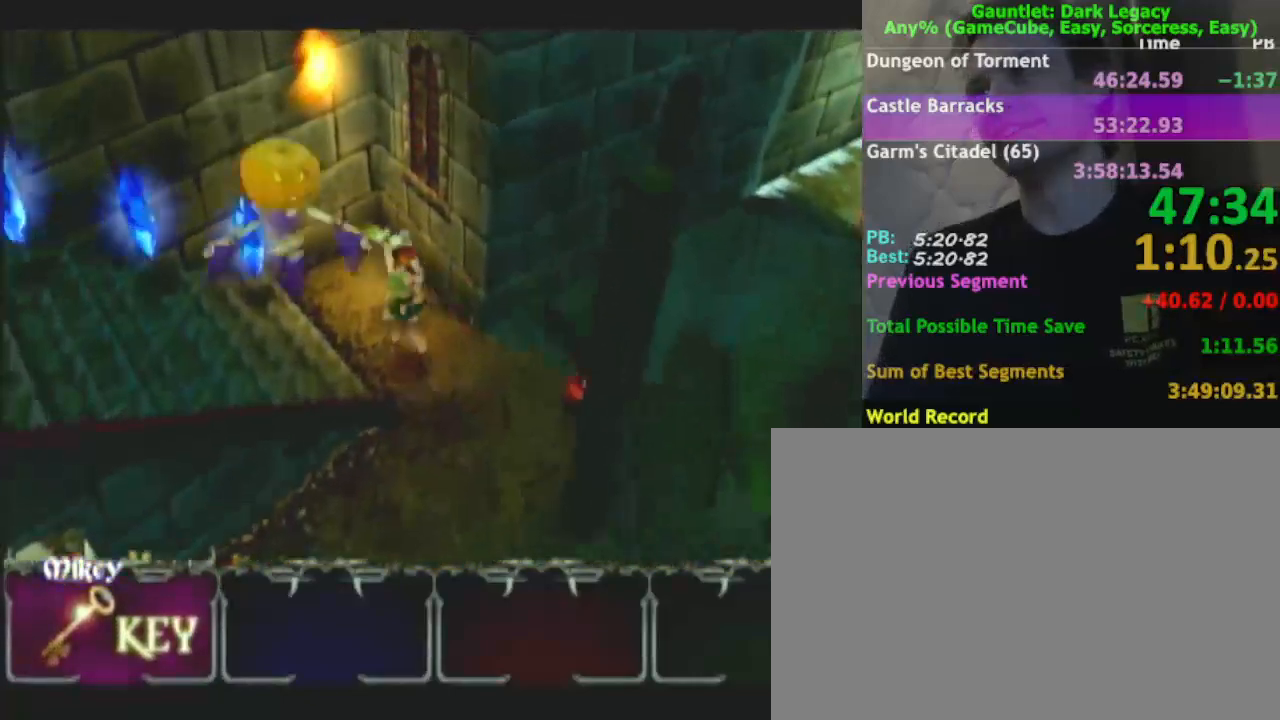
{"buttons": [], "left_stick": "left", "right_stick": "center"}
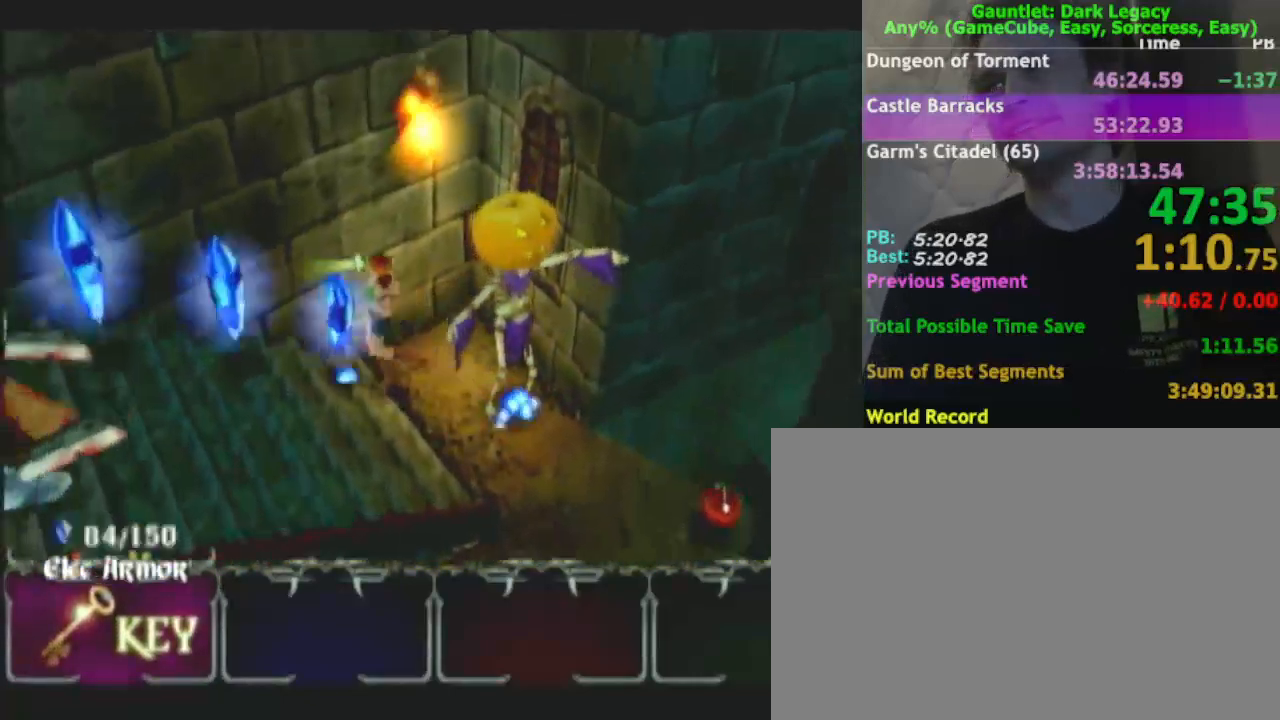
{"buttons": [], "left_stick": "down-left", "right_stick": "center", "events": [[100, "left_stick", "down-left"]]}
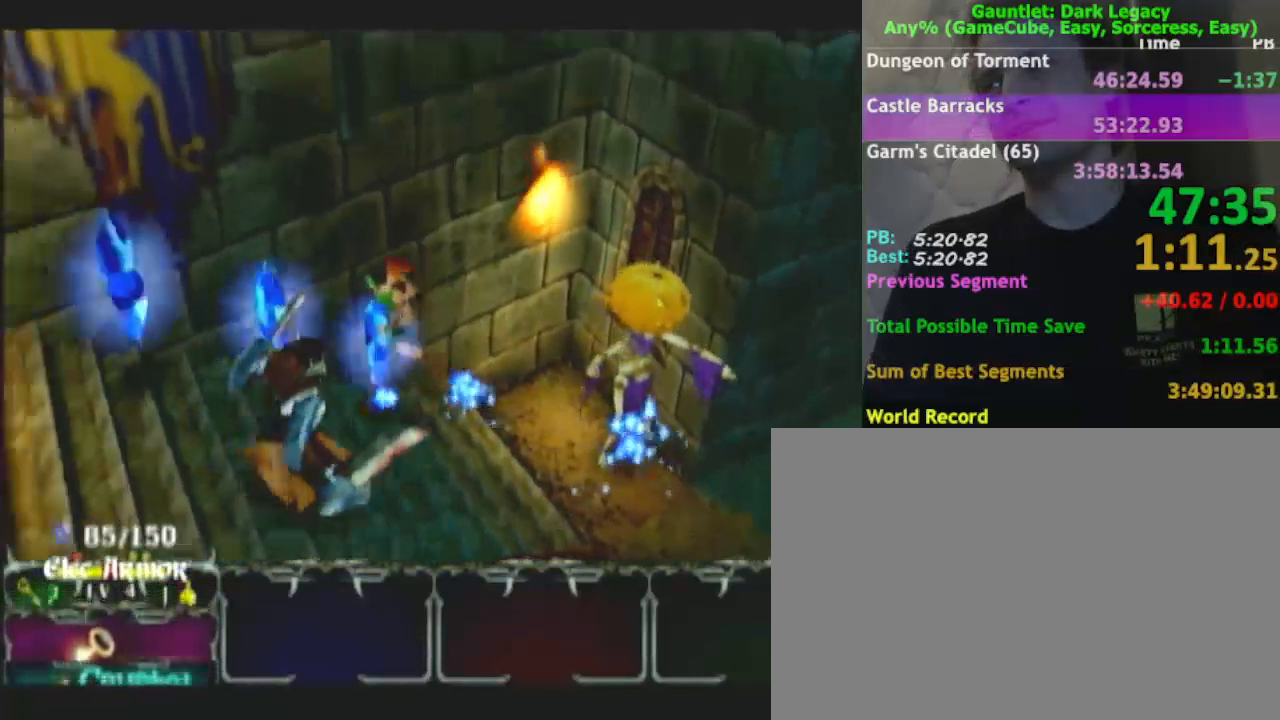
{"buttons": [], "left_stick": "down-left", "right_stick": "center", "events": []}
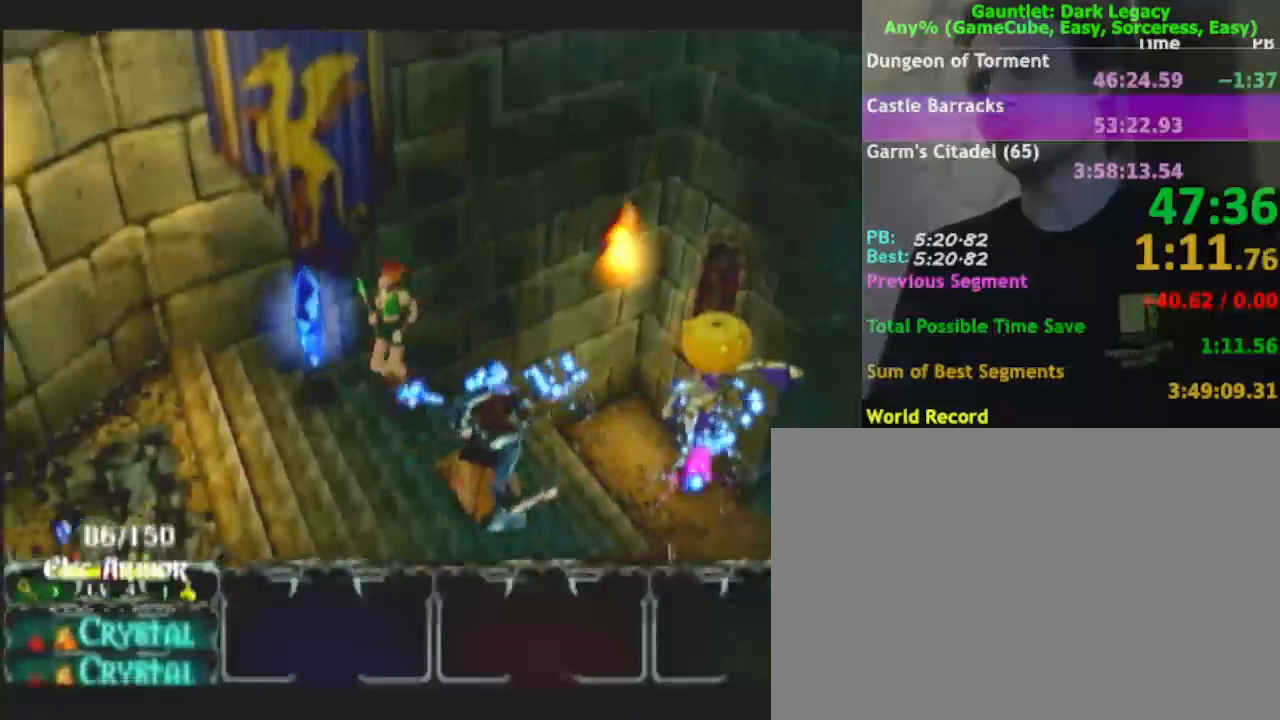
{"buttons": [], "left_stick": "down-left", "right_stick": "center", "events": []}
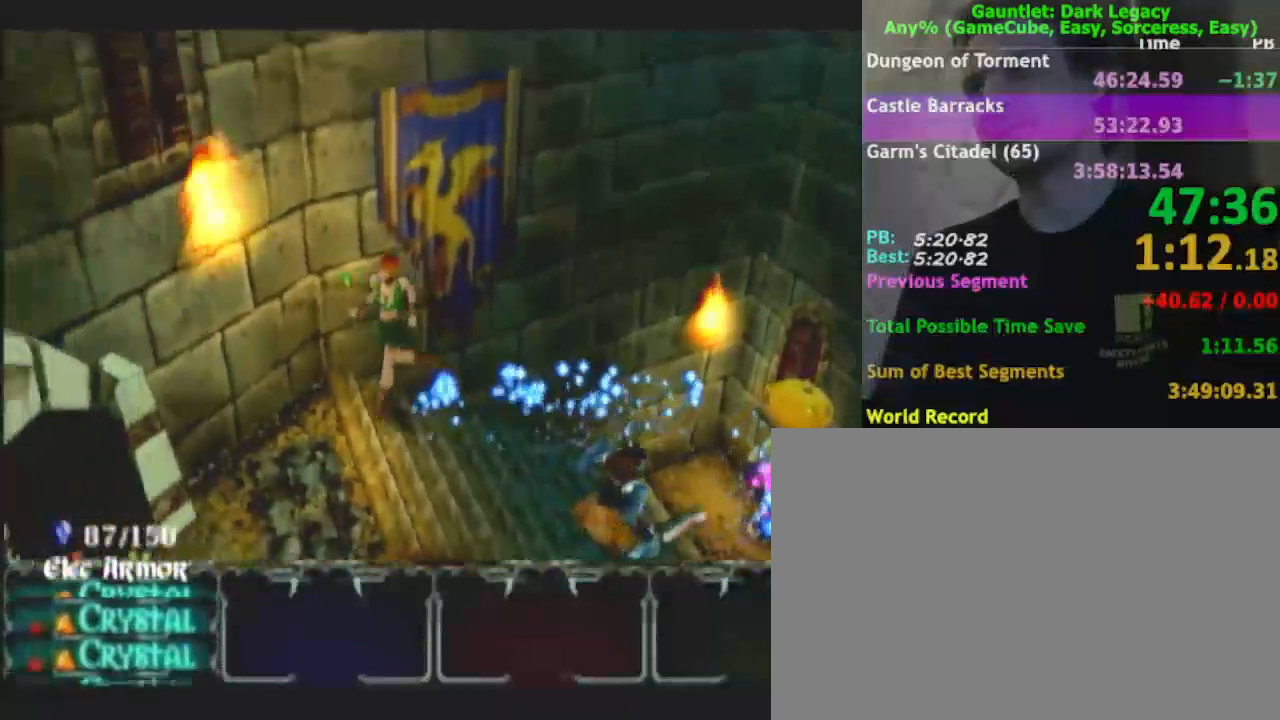
{"buttons": [], "left_stick": "down-left", "right_stick": "center", "events": []}
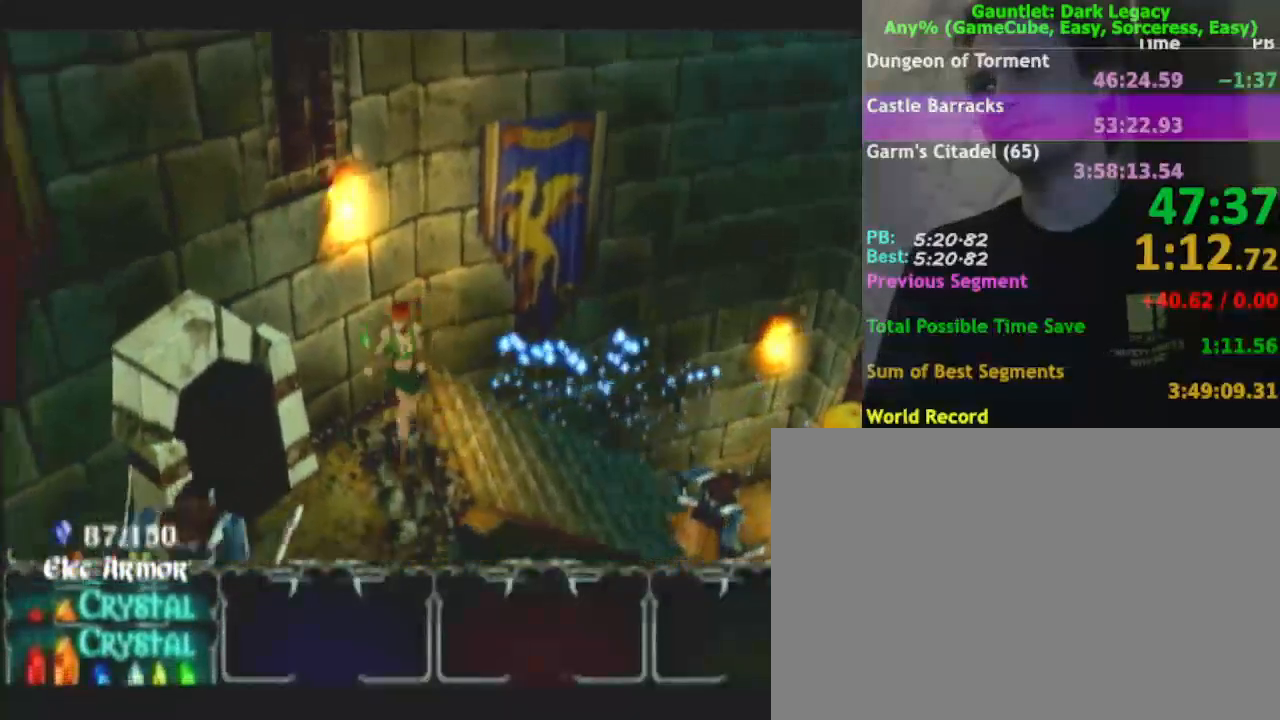
{"buttons": [], "left_stick": "down-left", "right_stick": "center", "events": [[233, "DPAD_UP", "down"], [300, "DPAD_UP", "up"], [367, "DPAD_UP", "down"], [467, "DPAD_UP", "up"]]}
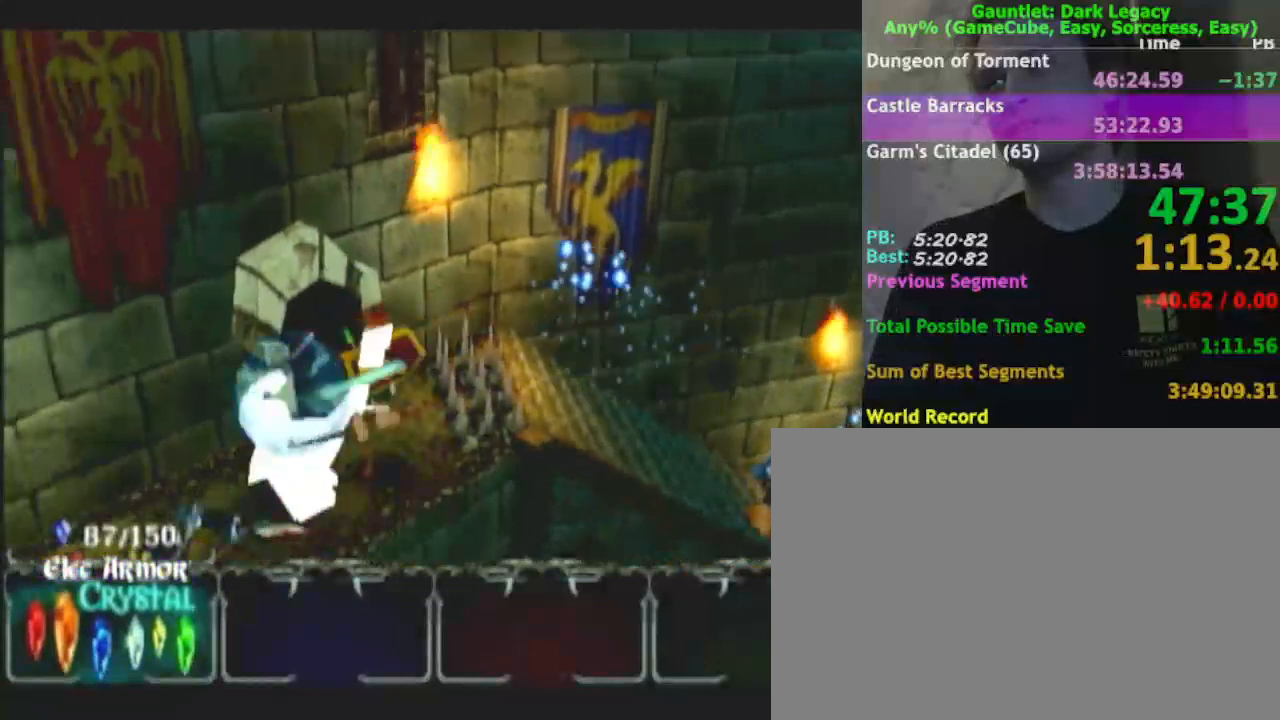
{"buttons": ["DPAD_UP"], "left_stick": "down-left", "right_stick": "center", "events": [[317, "DPAD_UP", "down"], [350, "DPAD_UP", "up"], [433, "DPAD_UP", "down"]]}
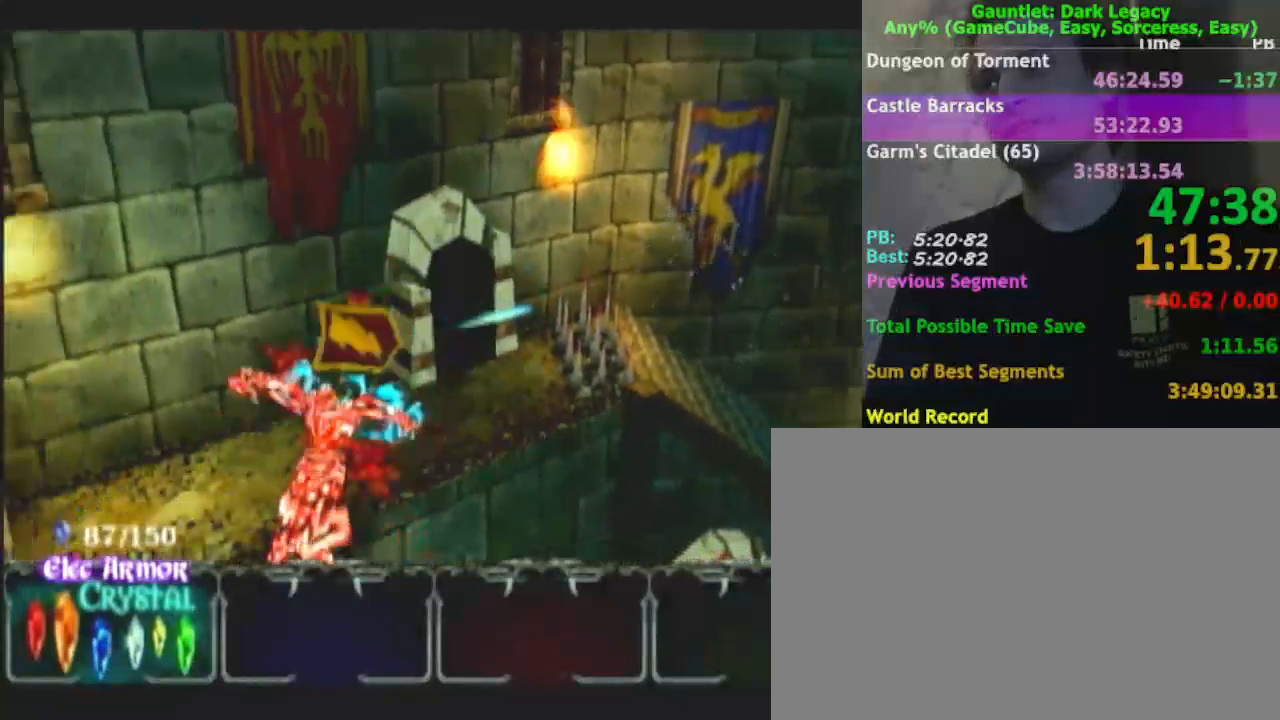
{"buttons": [], "left_stick": "down-left", "right_stick": "center", "events": [[50, "DPAD_UP", "up"]]}
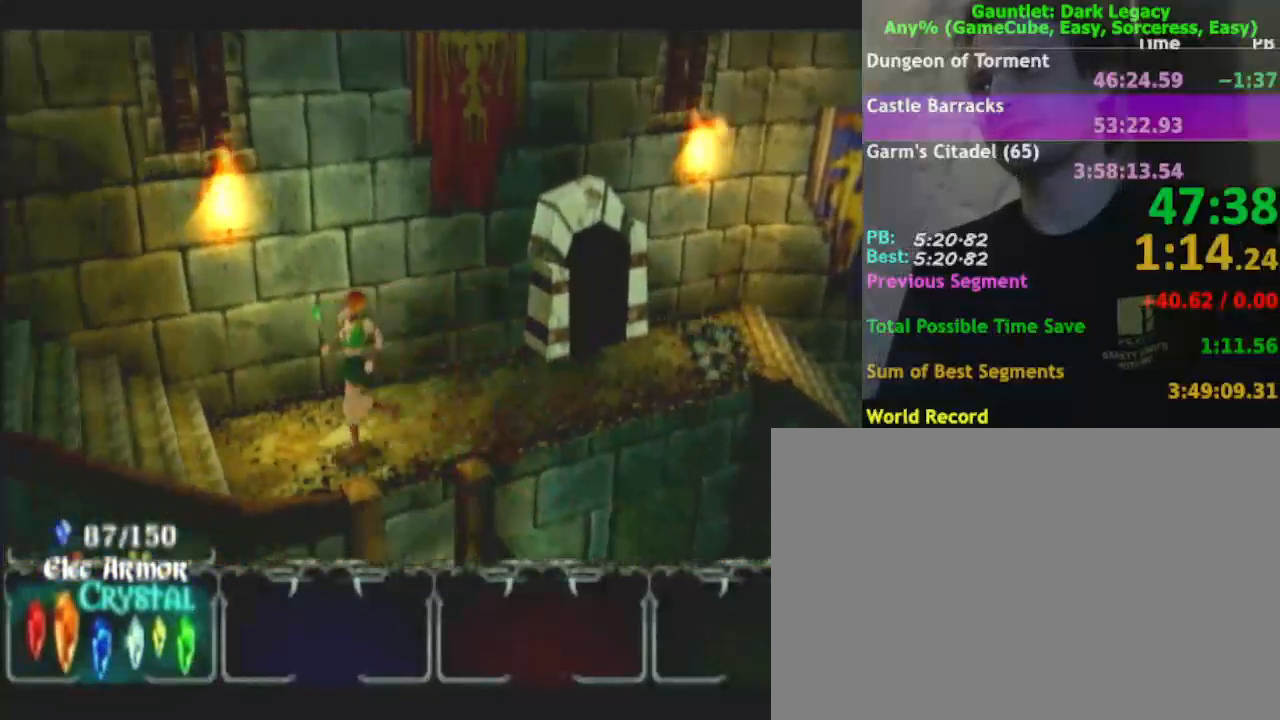
{"buttons": [], "left_stick": "down-left", "right_stick": "center", "events": []}
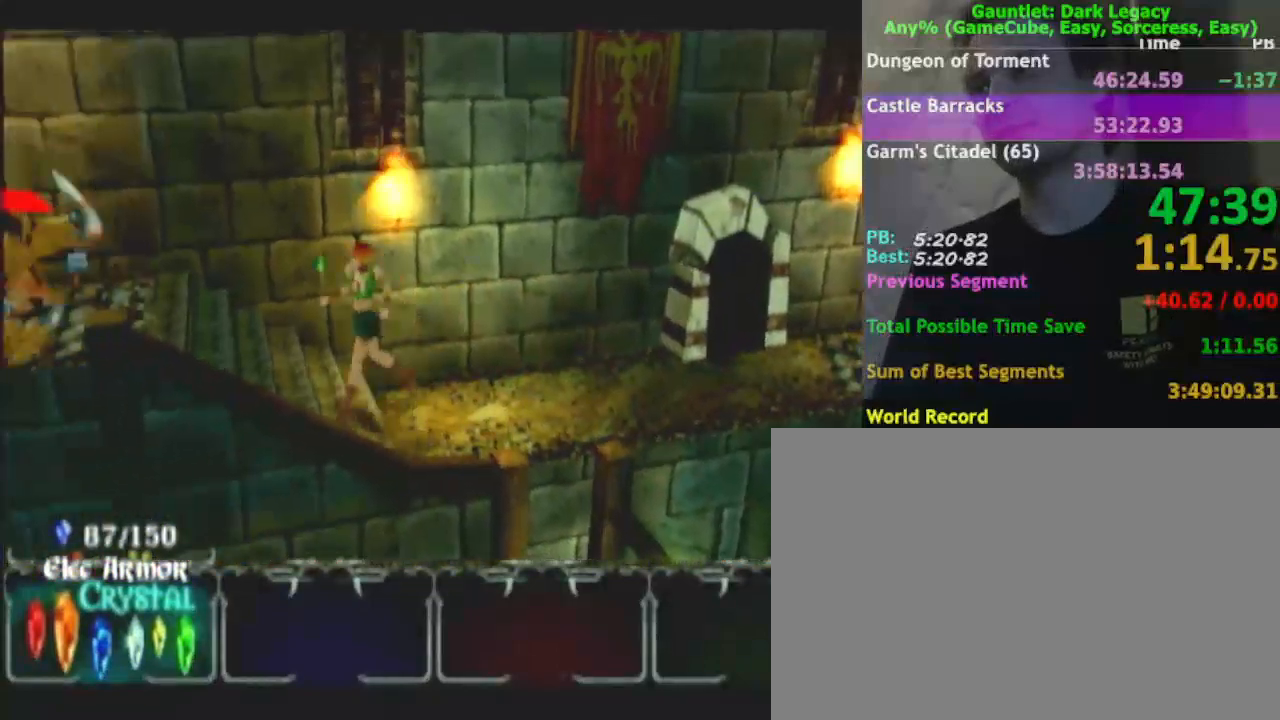
{"buttons": [], "left_stick": "left", "right_stick": "center", "events": [[317, "left_stick", "left"]]}
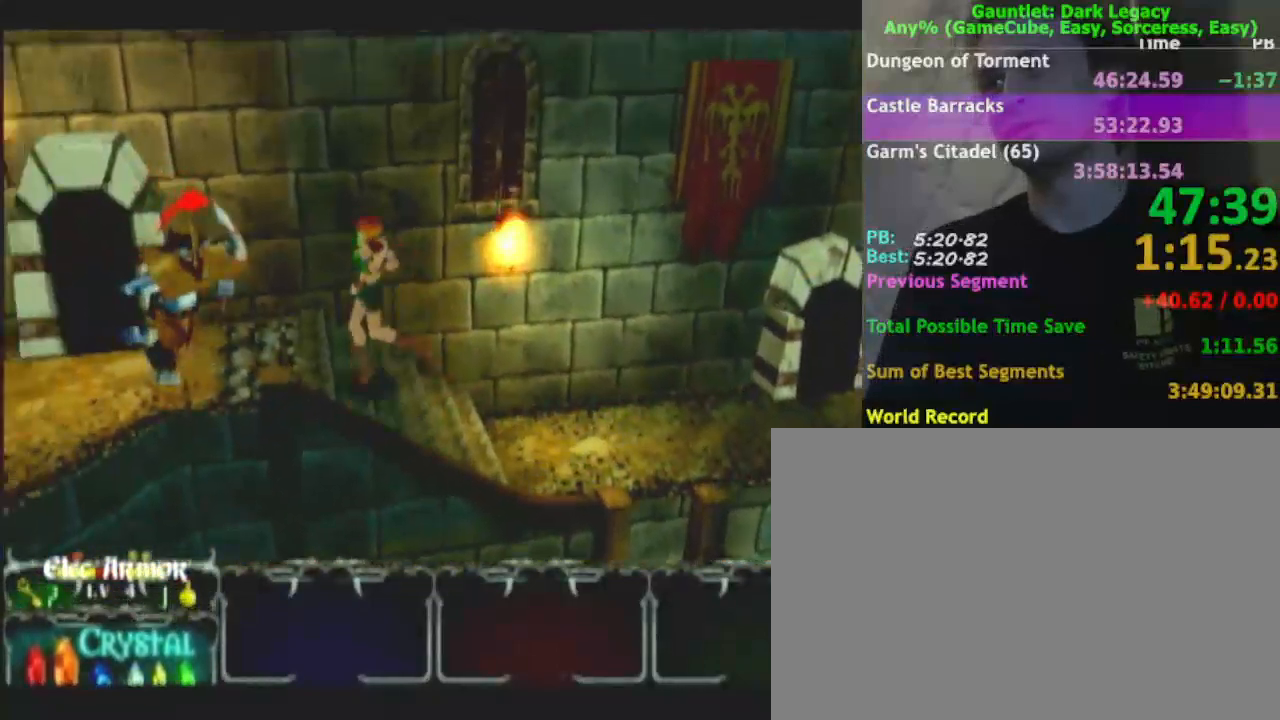
{"buttons": [], "left_stick": "left", "right_stick": "center", "events": [[83, "DPAD_UP", "down"], [100, "left_stick", "down-left"], [150, "DPAD_UP", "up"], [267, "DPAD_UP", "down"], [317, "DPAD_UP", "up"], [417, "left_stick", "left"]]}
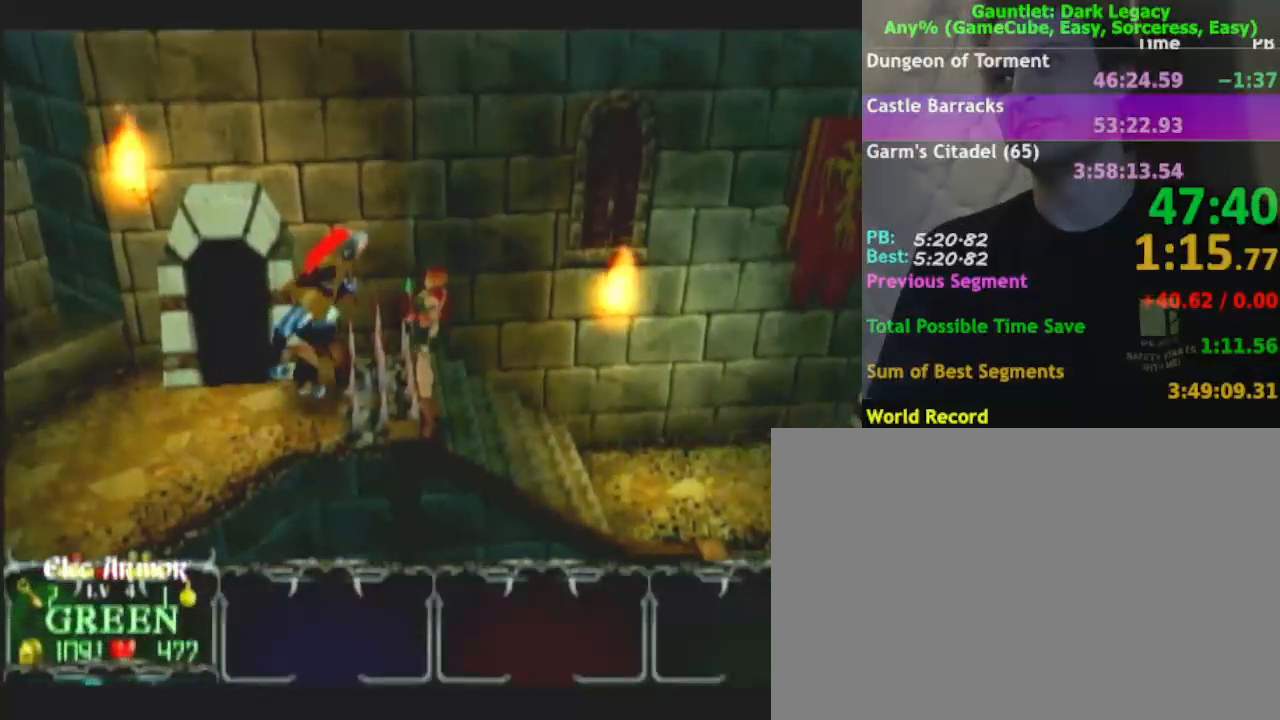
{"buttons": [], "left_stick": "down-left", "right_stick": "center", "events": [[183, "DPAD_UP", "down"], [233, "DPAD_UP", "up"], [300, "DPAD_UP", "down"], [300, "left_stick", "down-left"], [483, "DPAD_UP", "up"]]}
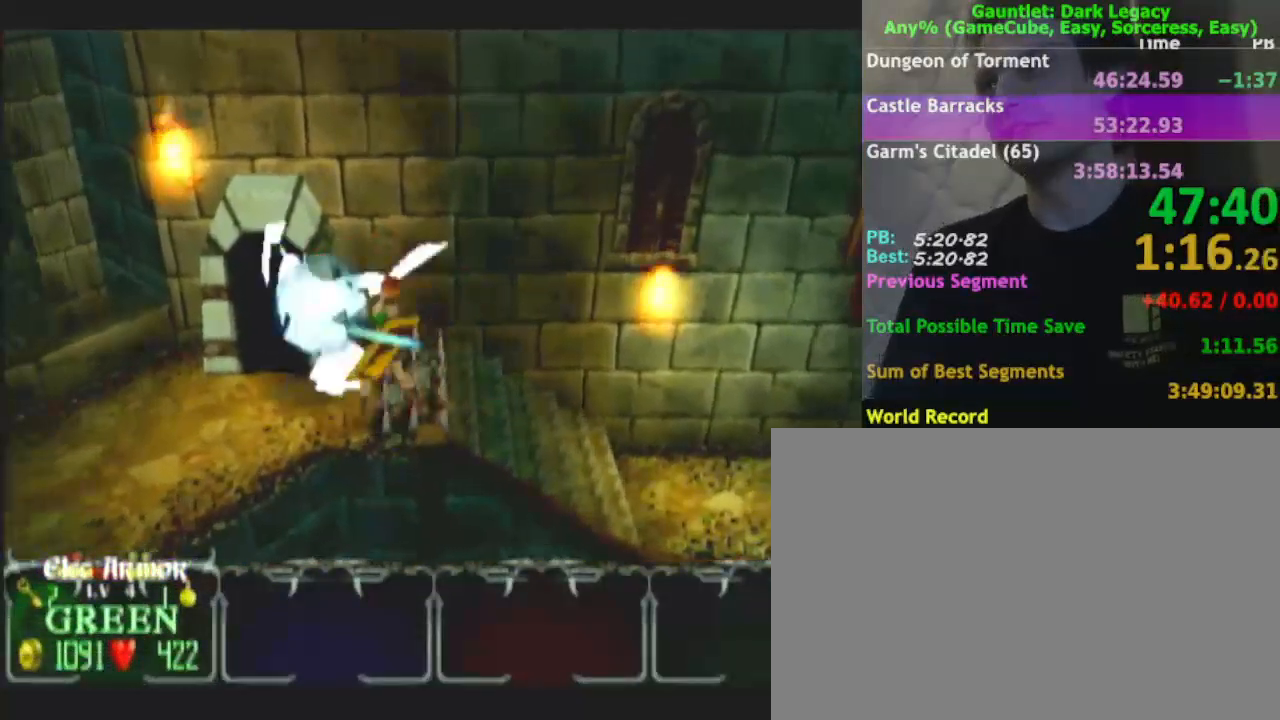
{"buttons": [], "left_stick": "down-left", "right_stick": "center", "events": []}
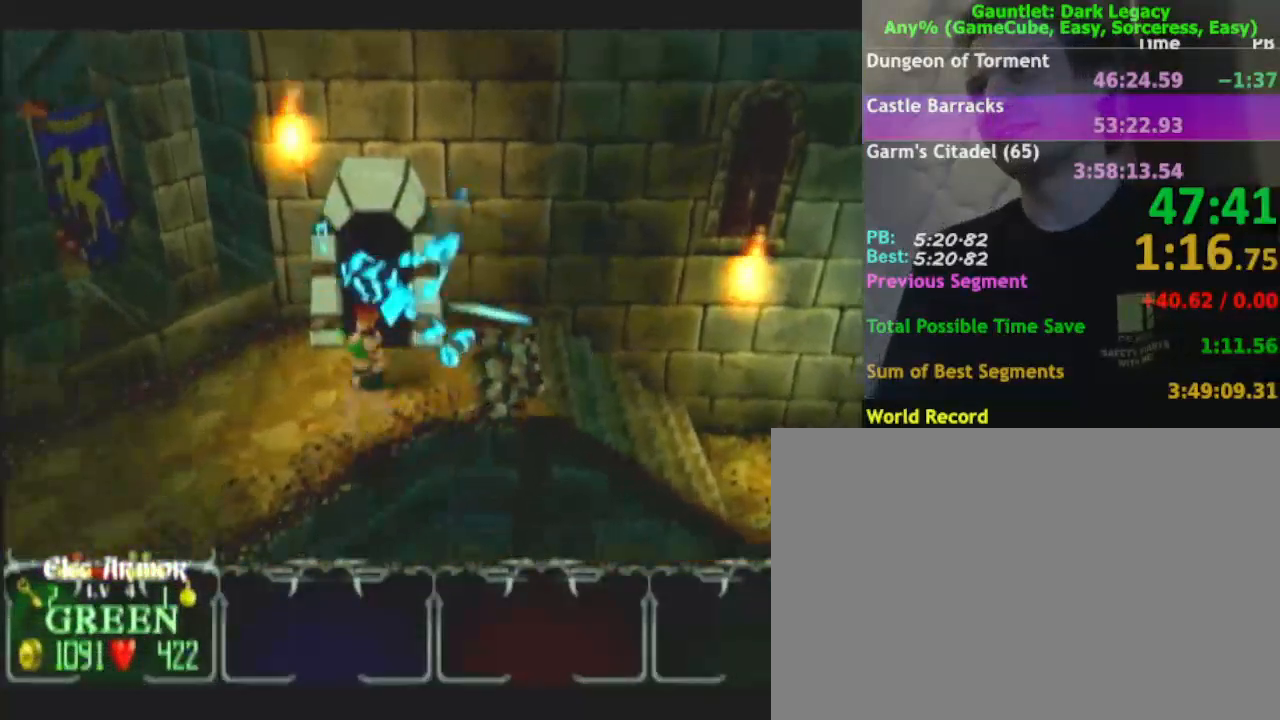
{"buttons": [], "left_stick": "down-left", "right_stick": "center", "events": []}
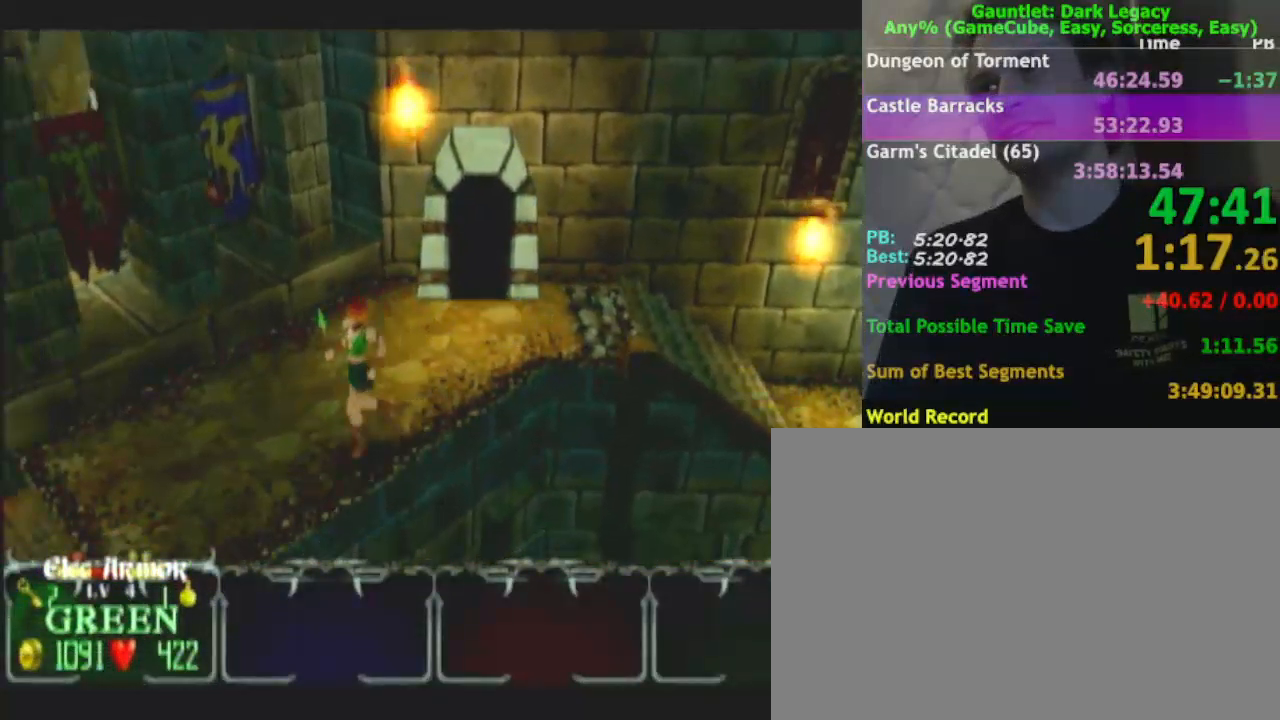
{"buttons": [], "left_stick": "down-left", "right_stick": "center", "events": []}
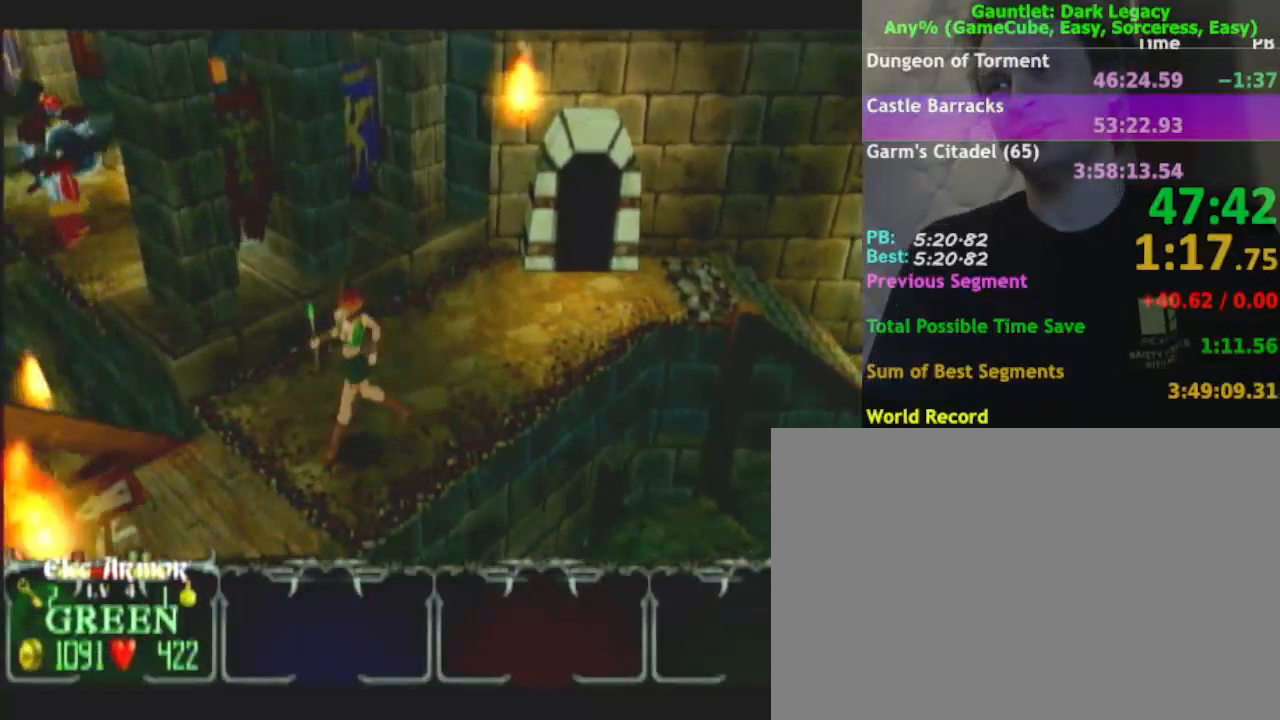
{"buttons": [], "left_stick": "left", "right_stick": "center", "events": [[217, "left_stick", "left"]]}
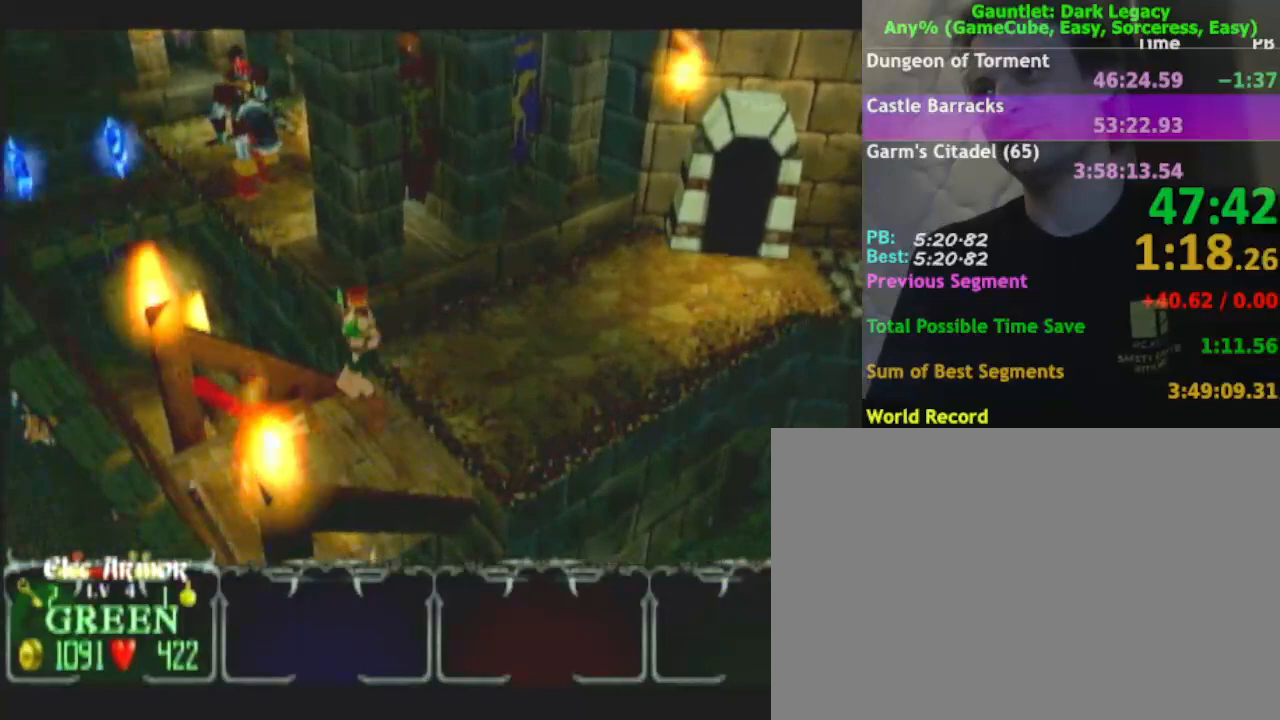
{"buttons": [], "left_stick": "down-left", "right_stick": "center", "events": [[300, "left_stick", "down"], [433, "left_stick", "down-left"]]}
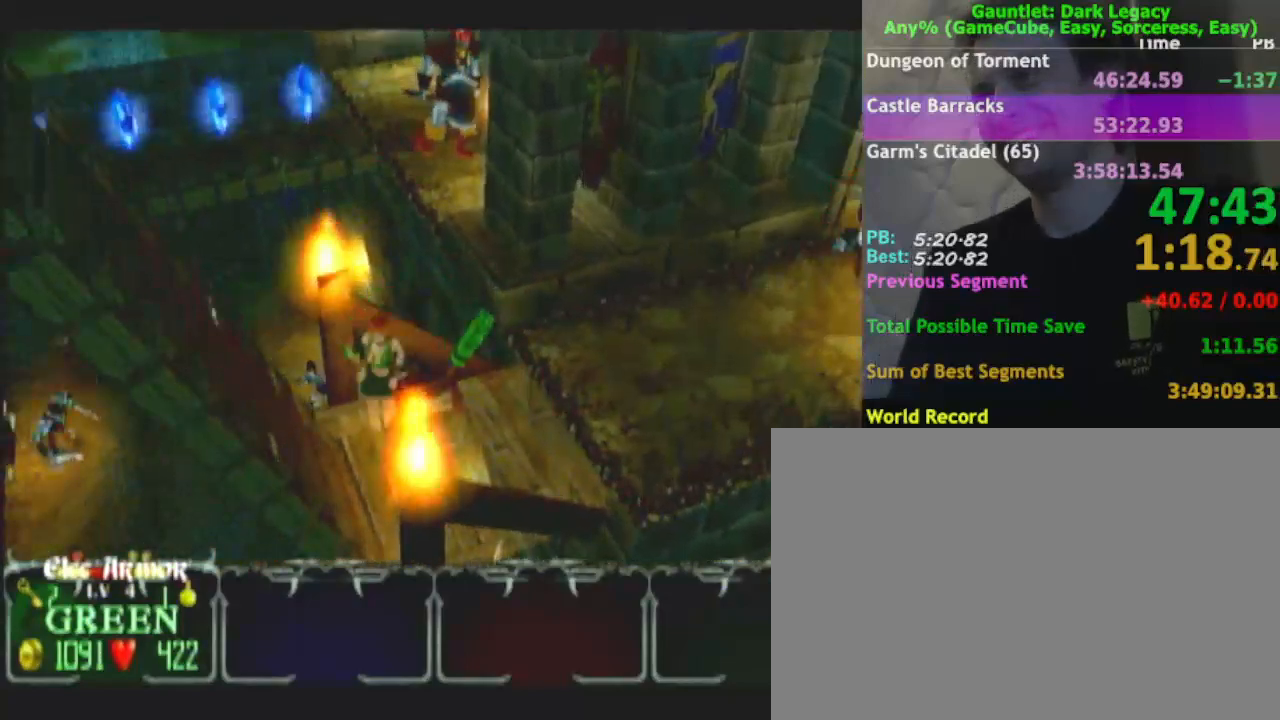
{"buttons": [], "left_stick": "left", "right_stick": "center", "events": [[467, "left_stick", "left"]]}
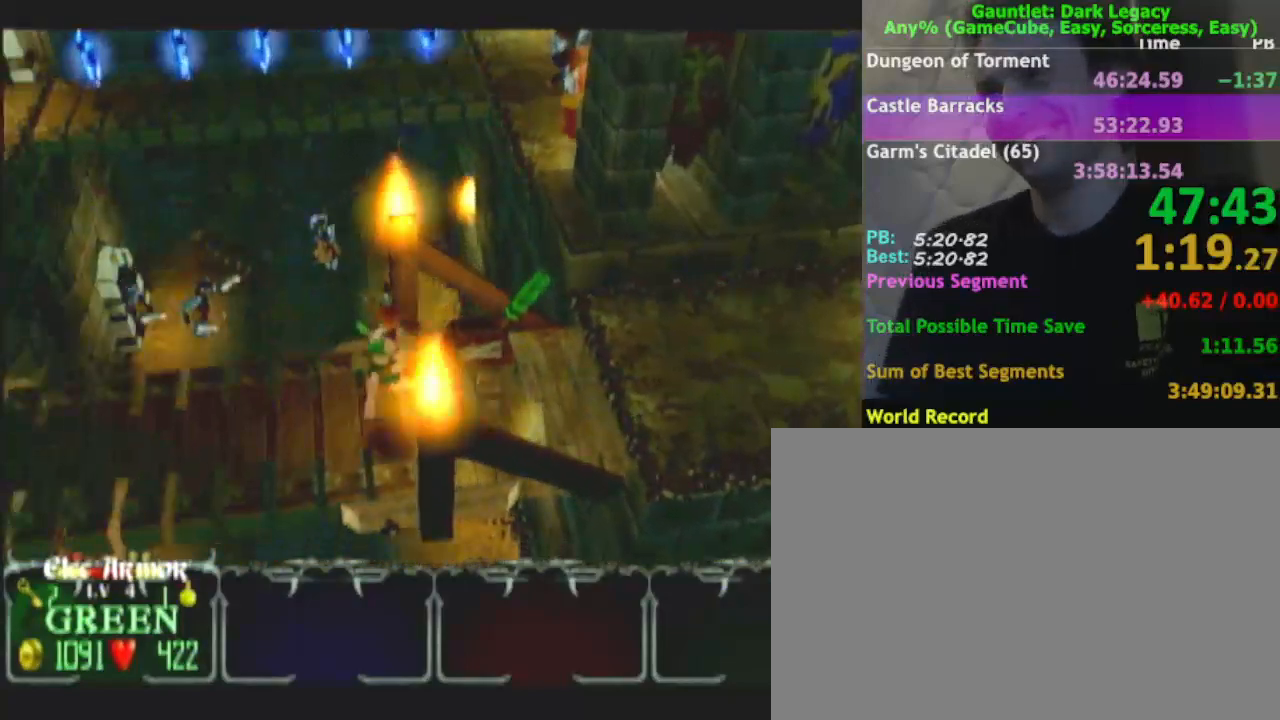
{"buttons": [], "left_stick": "left", "right_stick": "center", "events": []}
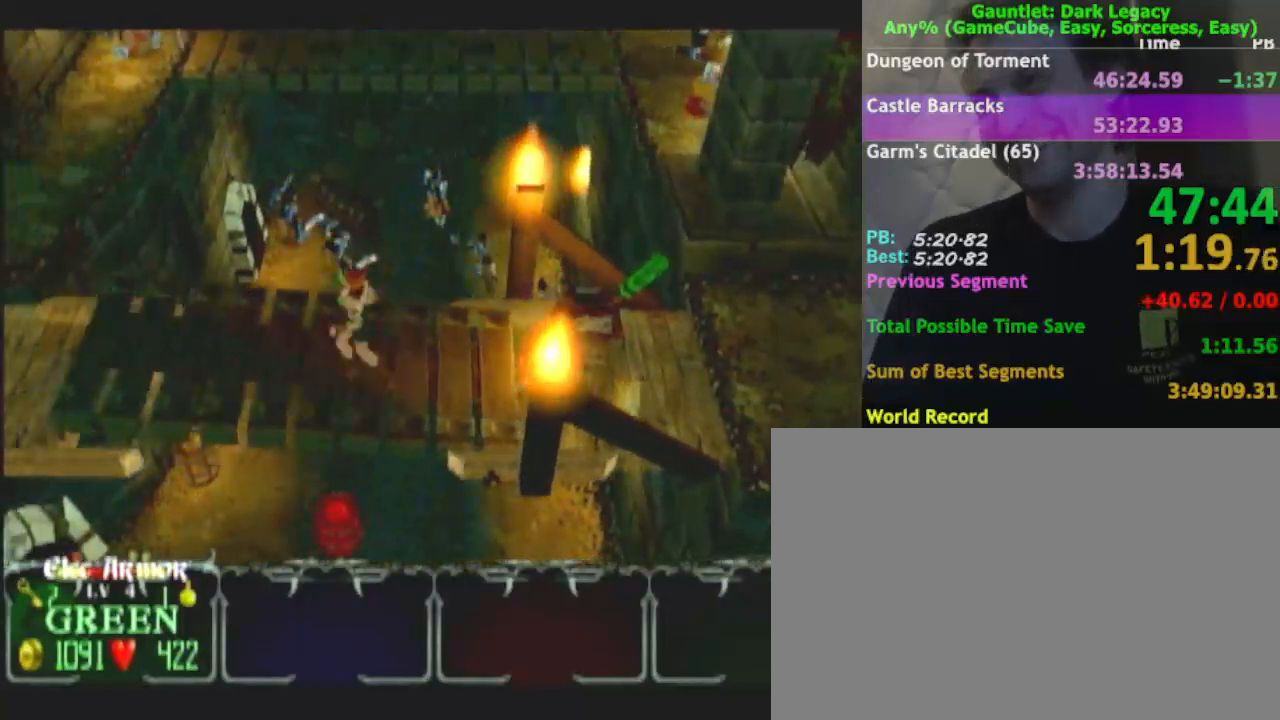
{"buttons": [], "left_stick": "left", "right_stick": "center", "events": []}
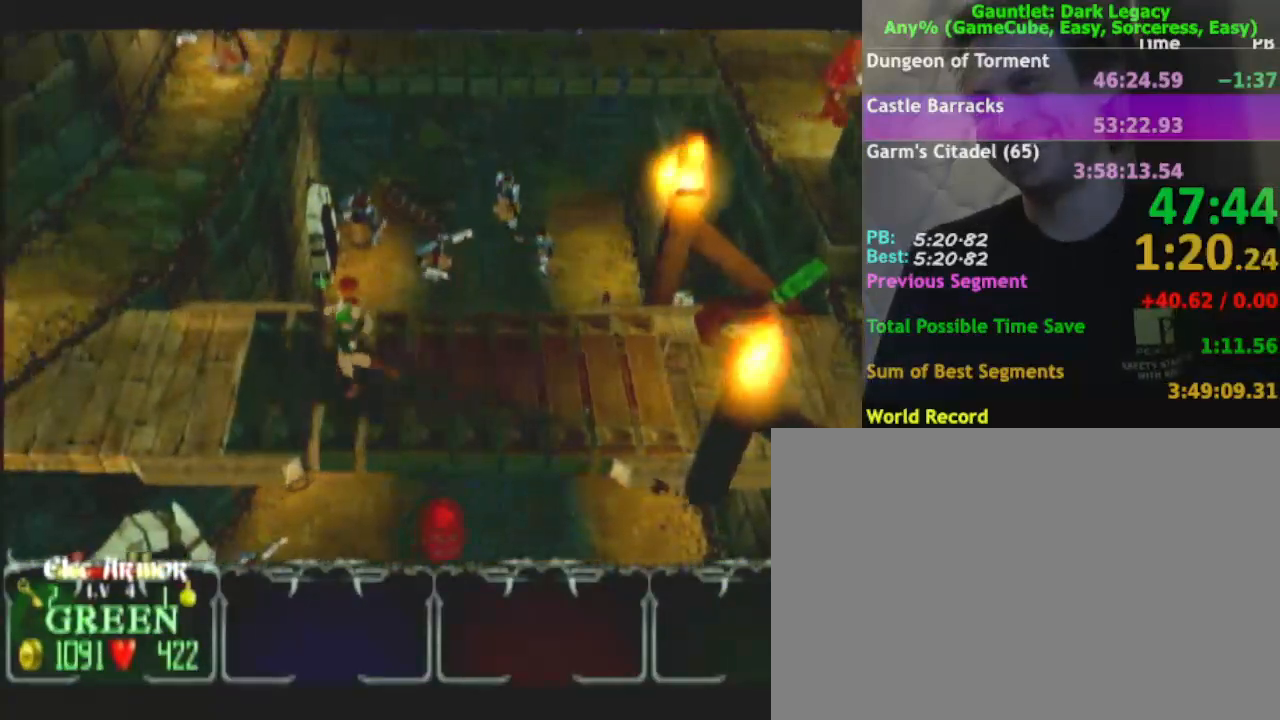
{"buttons": [], "left_stick": "up-left", "right_stick": "center", "events": [[183, "left_stick", "up-left"], [250, "DPAD_LEFT", "down"], [367, "DPAD_LEFT", "up"]]}
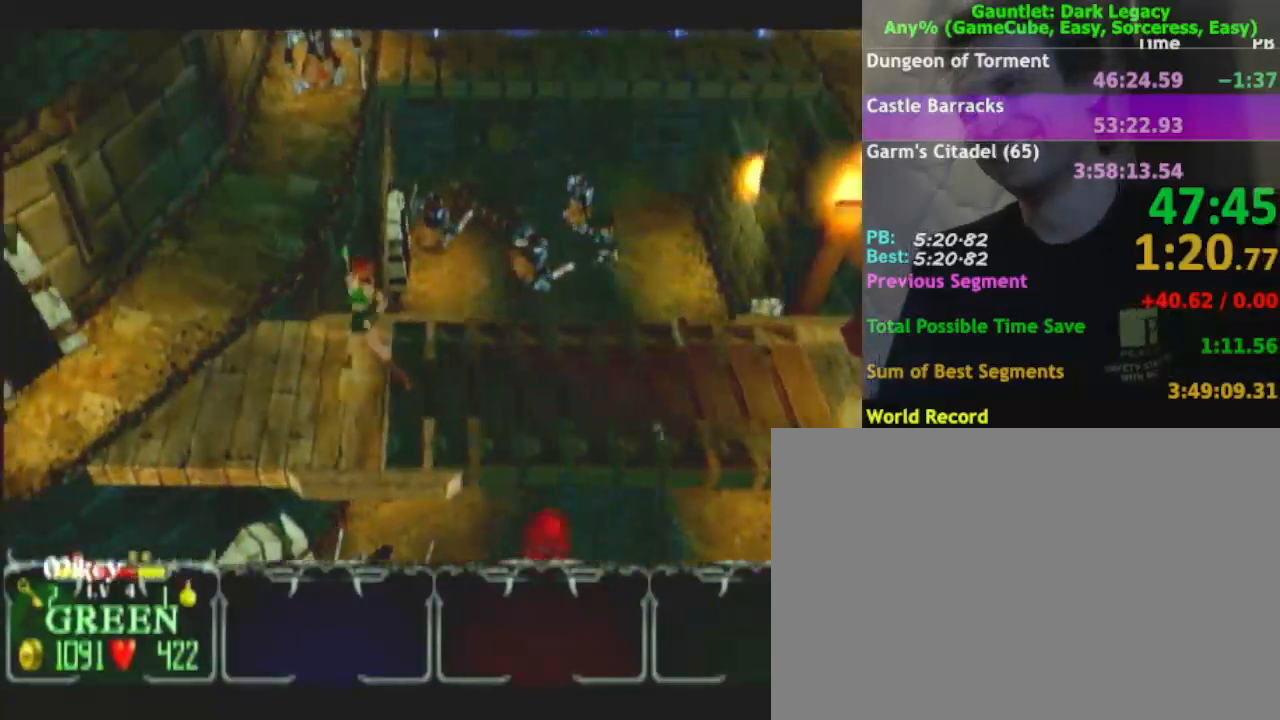
{"buttons": ["DPAD_UP"], "left_stick": "up-left", "right_stick": "center", "events": [[167, "DPAD_UP", "down"], [300, "DPAD_UP", "up"], [500, "DPAD_UP", "down"]]}
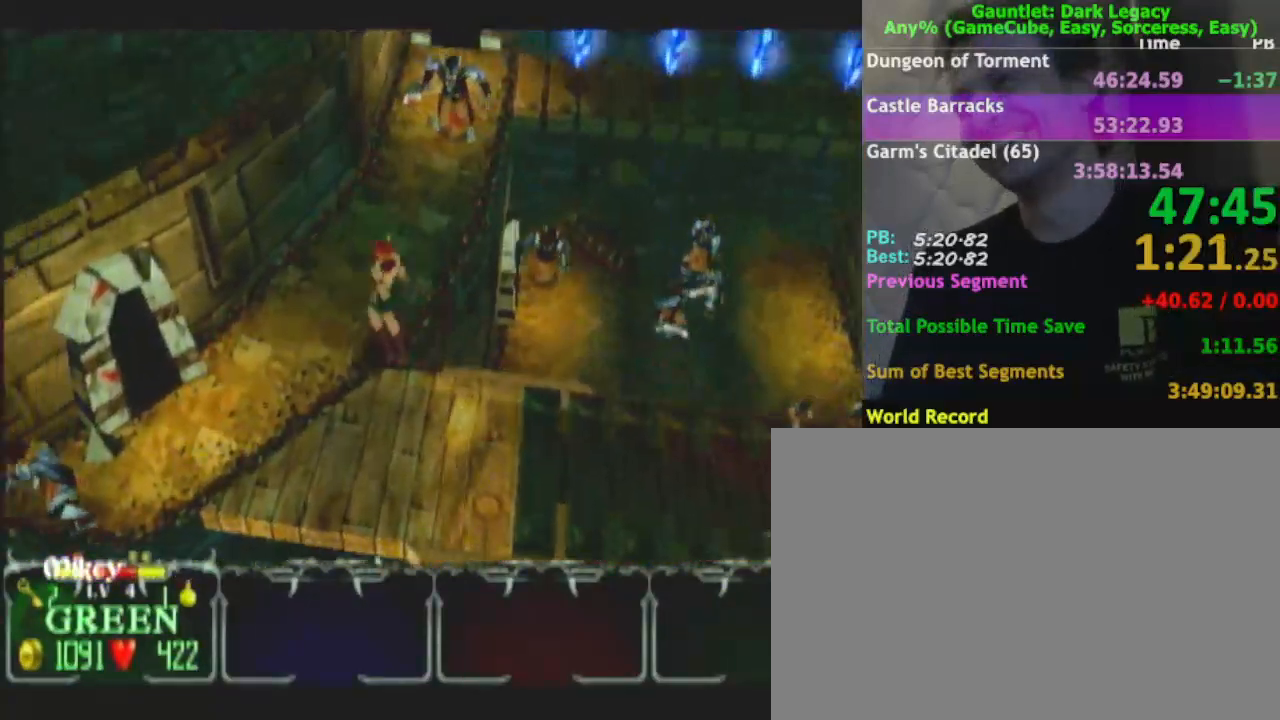
{"buttons": [], "left_stick": "up-right", "right_stick": "center"}
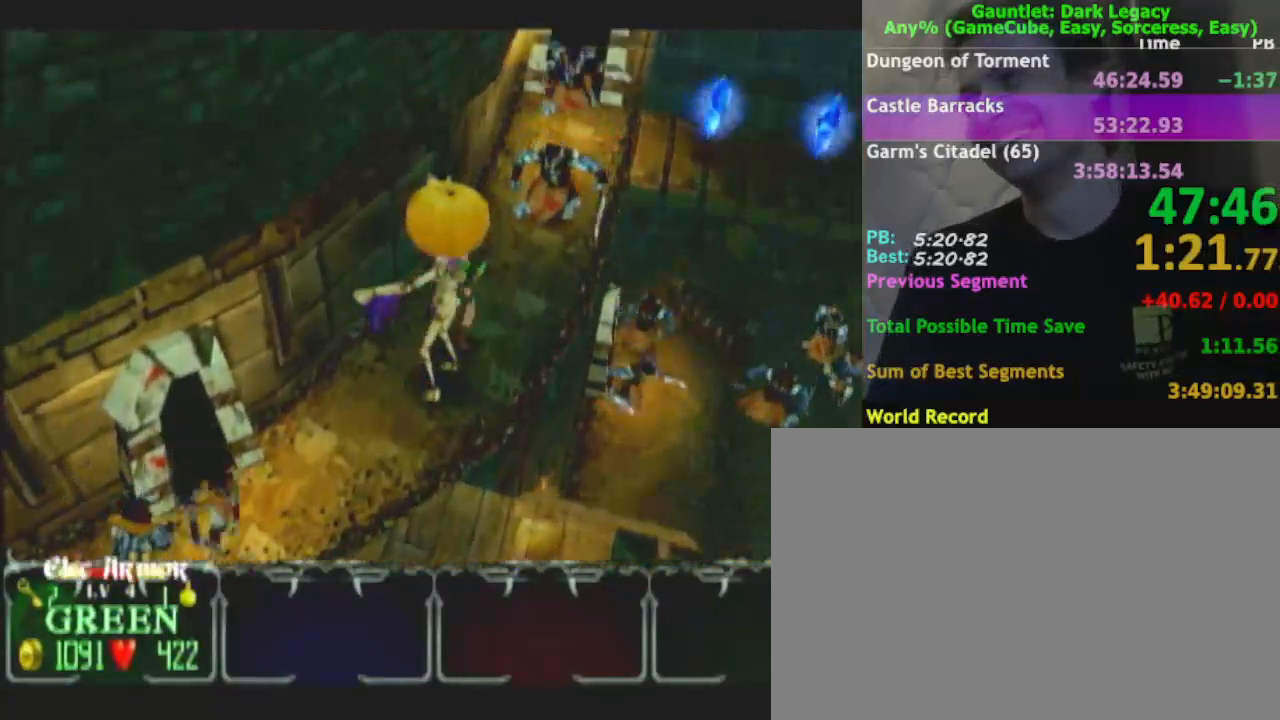
{"buttons": [], "left_stick": "up-right", "right_stick": "center", "events": [[250, "DPAD_UP", "down"], [317, "DPAD_UP", "up"], [383, "DPAD_UP", "down"], [500, "DPAD_UP", "up"]]}
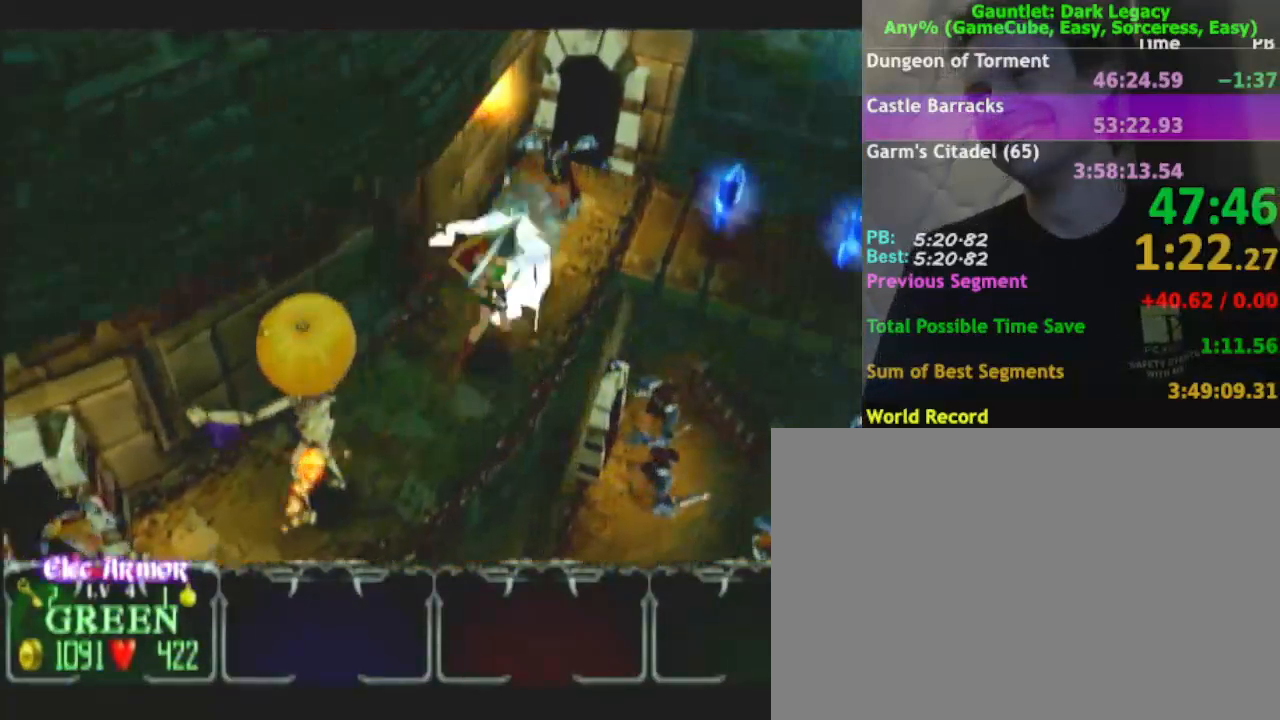
{"buttons": [], "left_stick": "up-right", "right_stick": "center", "events": []}